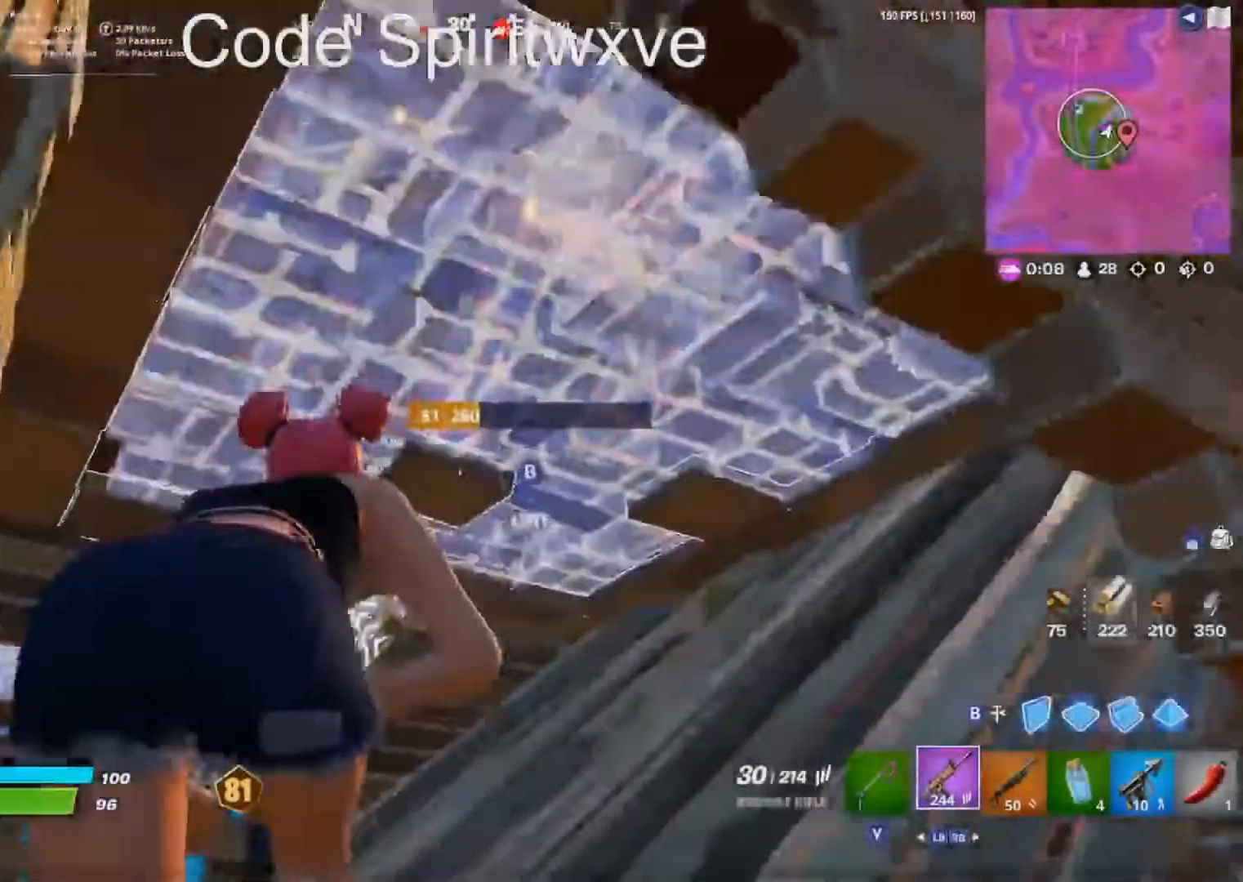
Gameplay with a controller (Xbox layout); each line is a JSON object with the inputs held at the frame after it. "events" lists button and stick changes between this image and that frame as [ms after this image, input, new state], when the widget could be followed in between.
{"buttons": [], "left_stick": "down-left", "right_stick": "center", "events": [[133, "right_stick", "center"], [267, "left_stick", "center"], [433, "left_stick", "down-left"]]}
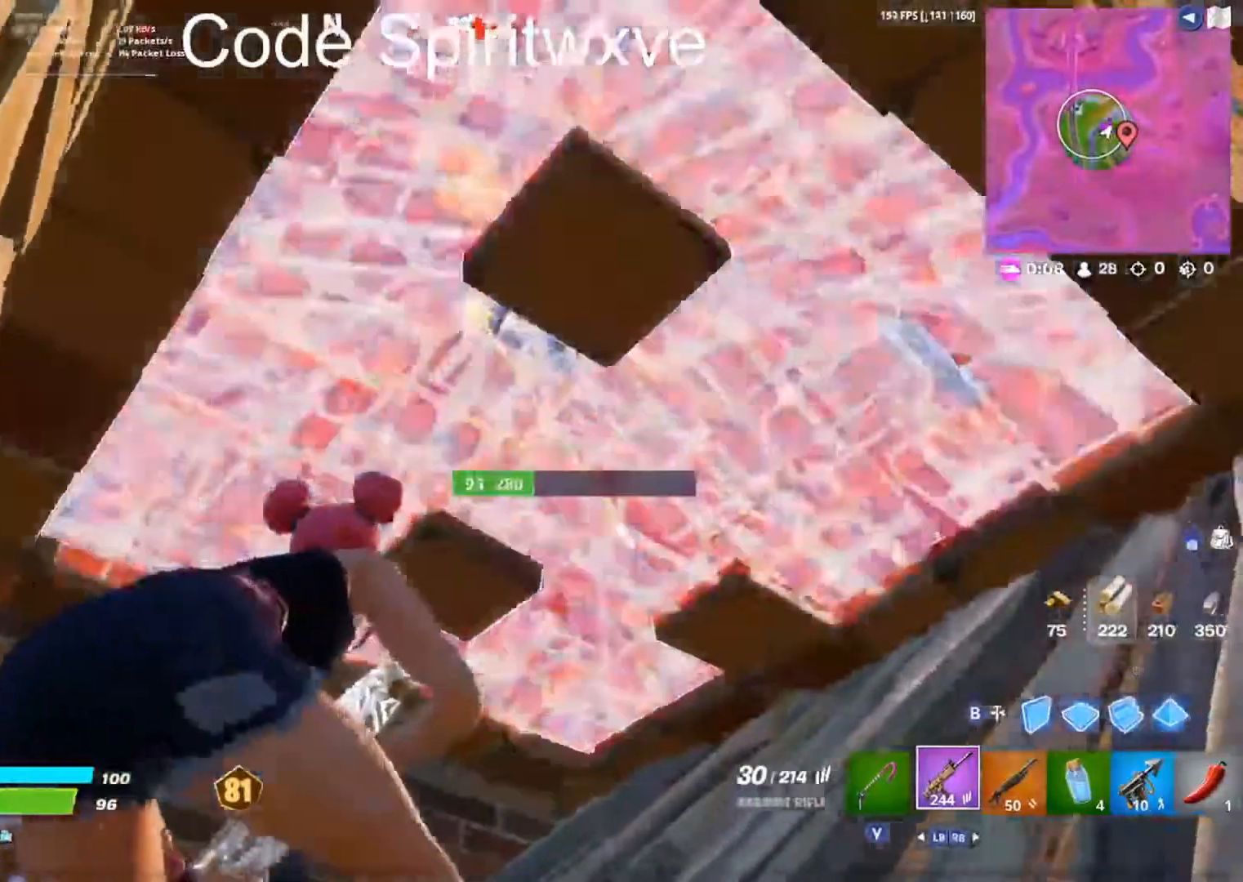
{"buttons": [], "left_stick": "down-right", "right_stick": "down", "events": [[33, "B", "down"], [33, "left_stick", "down"], [133, "B", "up"], [133, "left_stick", "down-right"], [167, "R1", "down"], [233, "L1", "down"], [233, "R1", "up"], [267, "right_stick", "down"], [300, "L1", "up"], [333, "R1", "down"], [367, "L1", "down"], [433, "R1", "up"], [467, "L1", "up"]]}
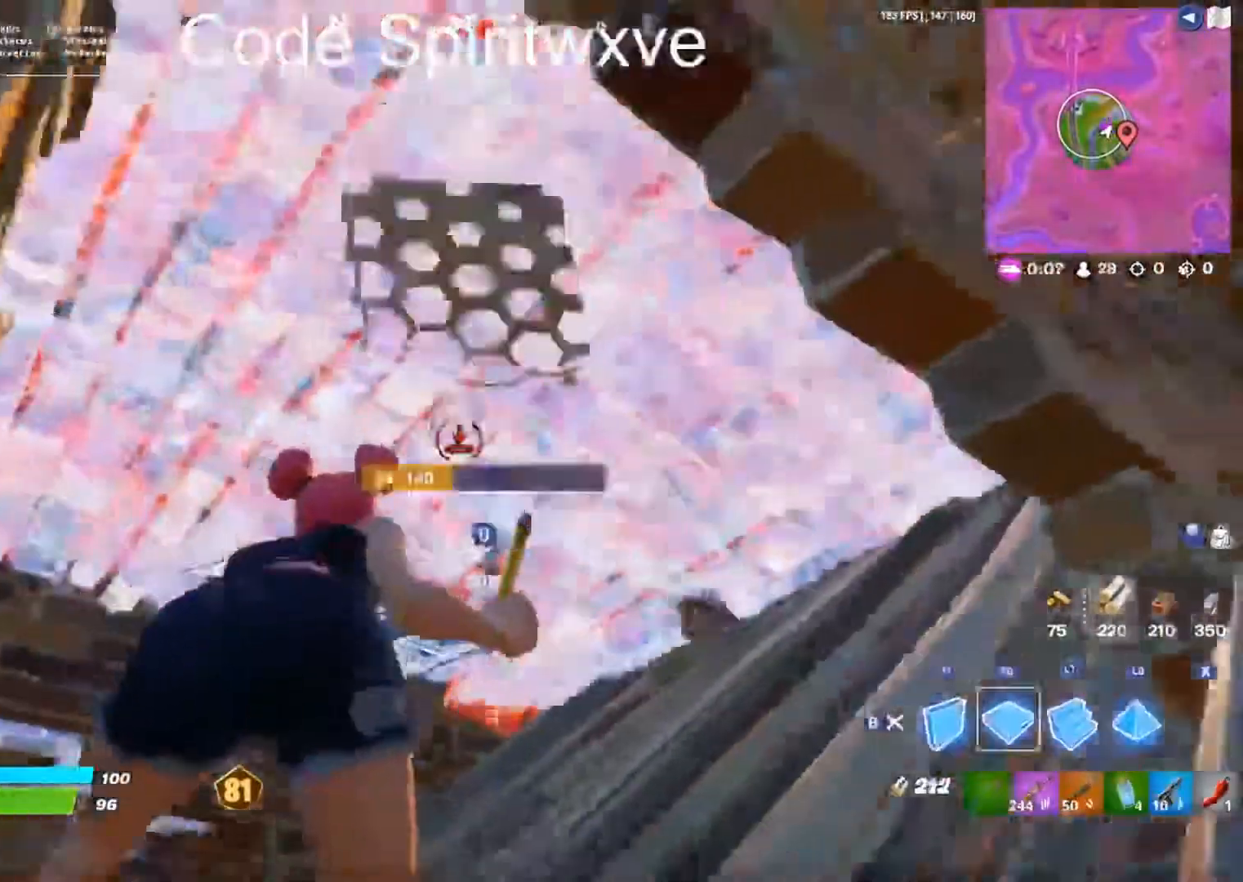
{"buttons": ["L1", "R1"], "left_stick": "center", "right_stick": "center", "events": [[33, "L1", "down"], [100, "L1", "up"], [167, "left_stick", "center"], [233, "DPAD_LEFT", "down"], [233, "right_stick", "center"], [267, "R1", "down"], [333, "DPAD_LEFT", "up"], [367, "R1", "up"], [433, "R1", "down"], [500, "L1", "down"]]}
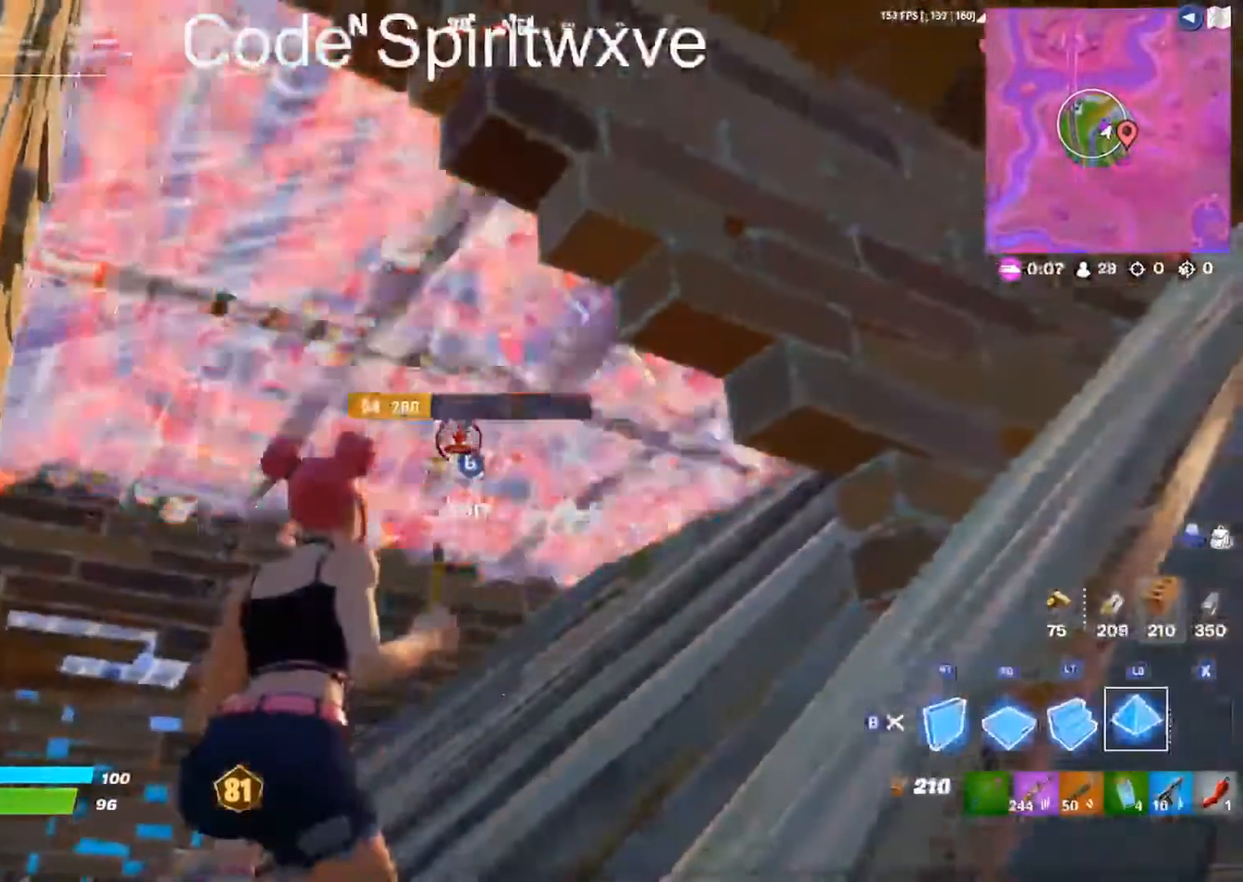
{"buttons": ["L1", "R1"], "left_stick": "down", "right_stick": "center", "events": [[33, "R1", "up"], [67, "L1", "up"], [133, "R1", "down"], [133, "left_stick", "down"], [167, "L1", "down"], [200, "R1", "up"], [267, "L1", "up"], [300, "R1", "down"], [333, "L1", "down"], [367, "R1", "up"], [433, "L1", "up"], [433, "R1", "down"], [500, "L1", "down"]]}
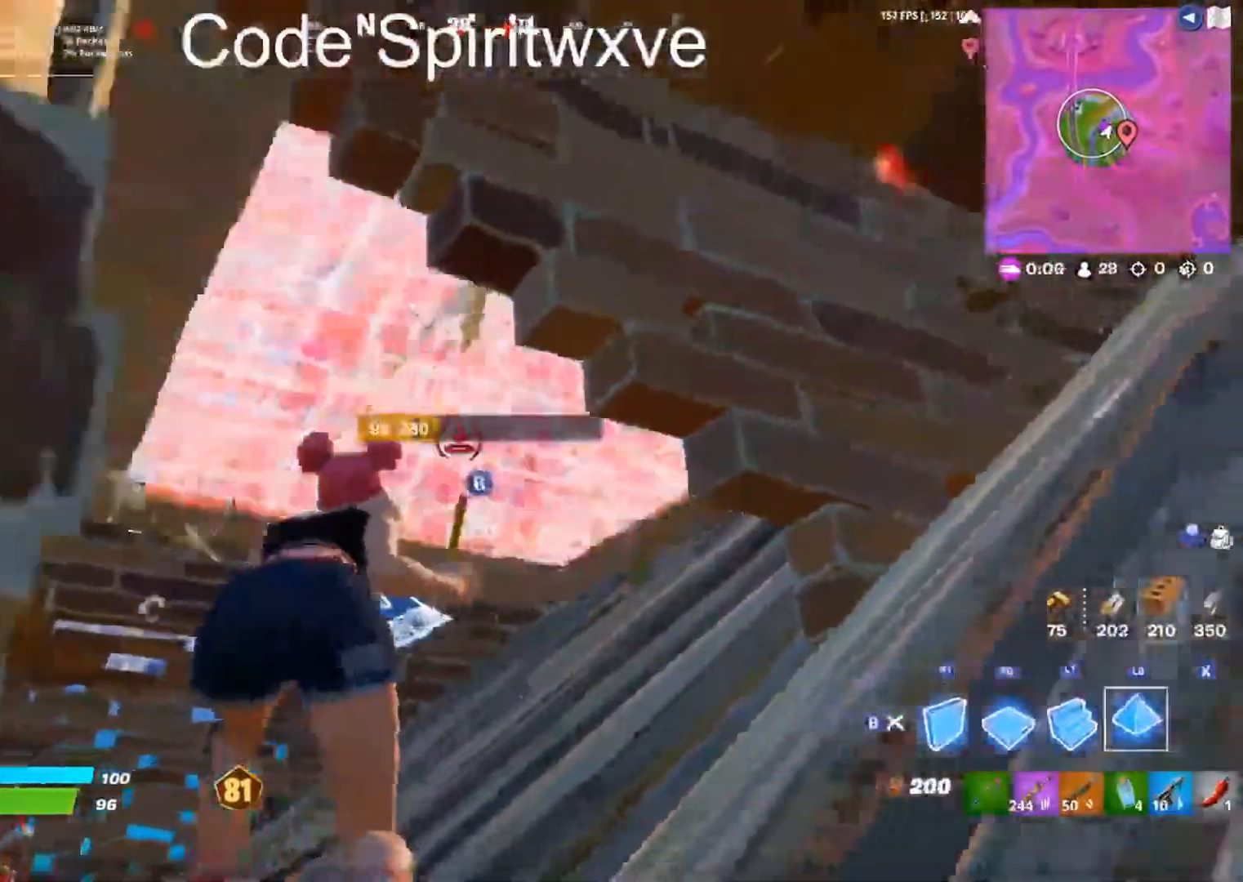
{"buttons": ["L1", "R1"], "left_stick": "center", "right_stick": "down-left", "events": [[33, "R1", "up"], [67, "L1", "up"], [100, "R1", "down"], [100, "left_stick", "center"], [100, "right_stick", "down-left"], [167, "L1", "down"], [167, "R1", "up"], [233, "L1", "up"], [267, "R1", "down"], [333, "L1", "down"], [333, "R1", "up"], [433, "L1", "up"], [433, "R1", "down"], [467, "L1", "down"]]}
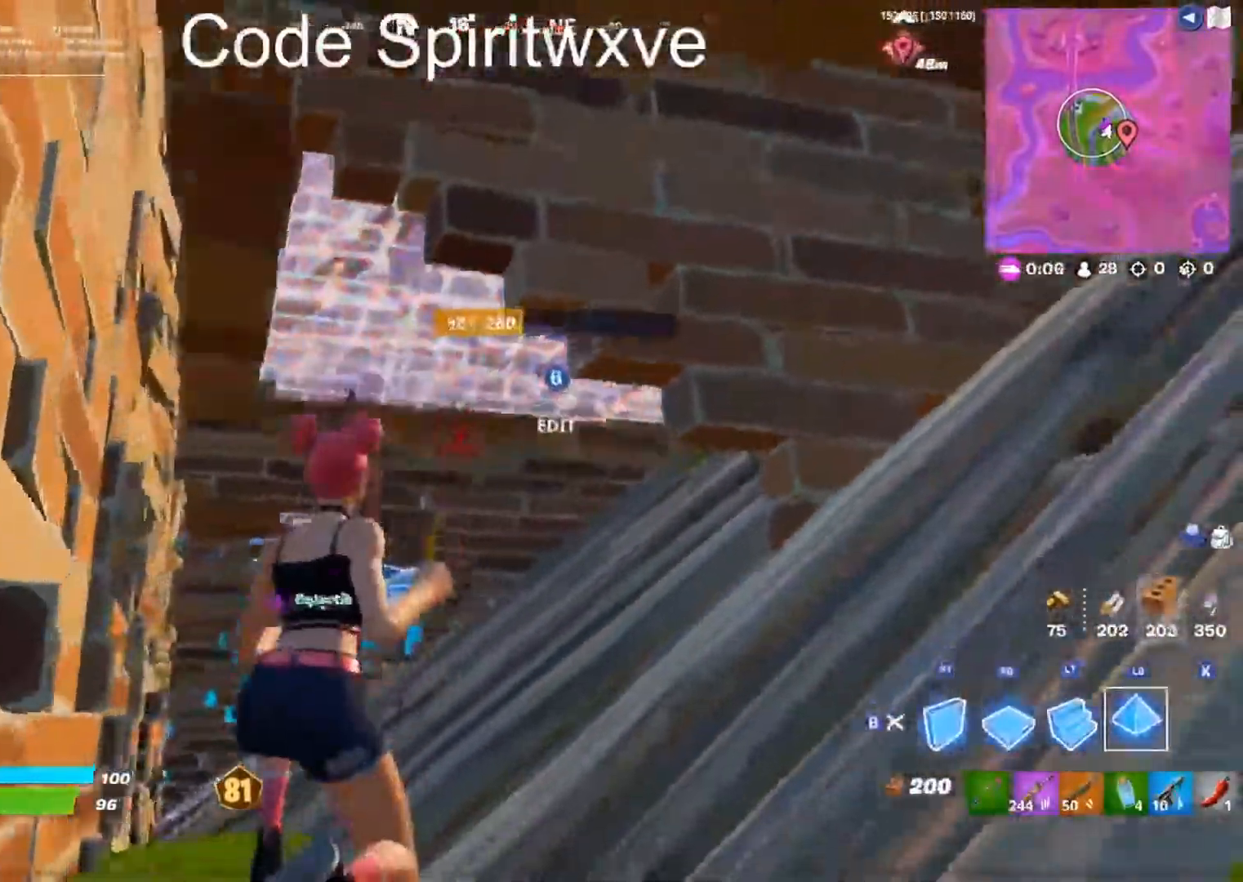
{"buttons": [], "left_stick": "center", "right_stick": "down", "events": [[33, "R1", "up"], [67, "L1", "up"], [100, "R1", "down"], [133, "right_stick", "center"], [167, "L1", "down"], [167, "R1", "up"], [233, "L1", "up"], [267, "R1", "down"], [333, "R1", "up"], [333, "right_stick", "down"]]}
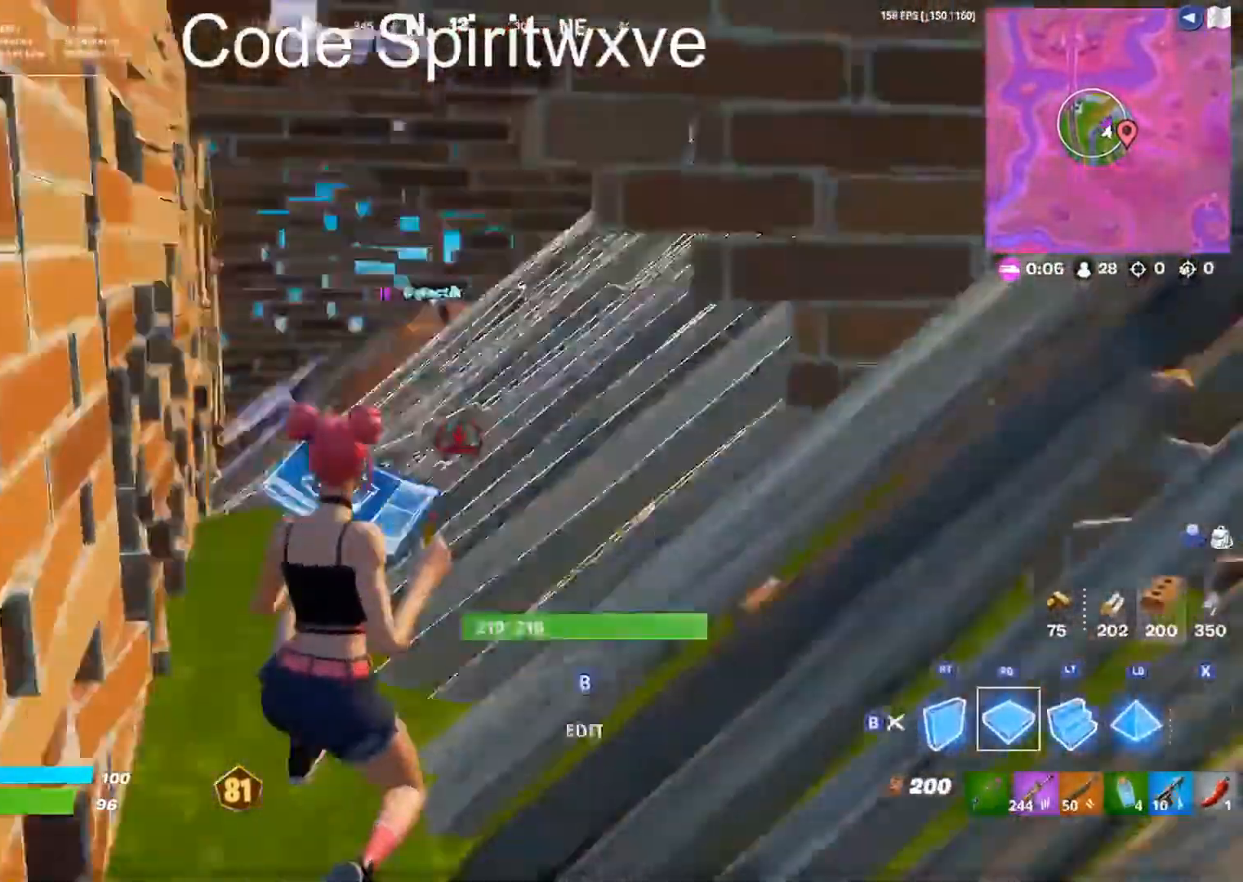
{"buttons": ["L3"], "left_stick": "down-right", "right_stick": "center", "events": [[67, "right_stick", "center"], [233, "B", "down"], [300, "B", "up"], [467, "L3", "down"], [500, "left_stick", "down-right"]]}
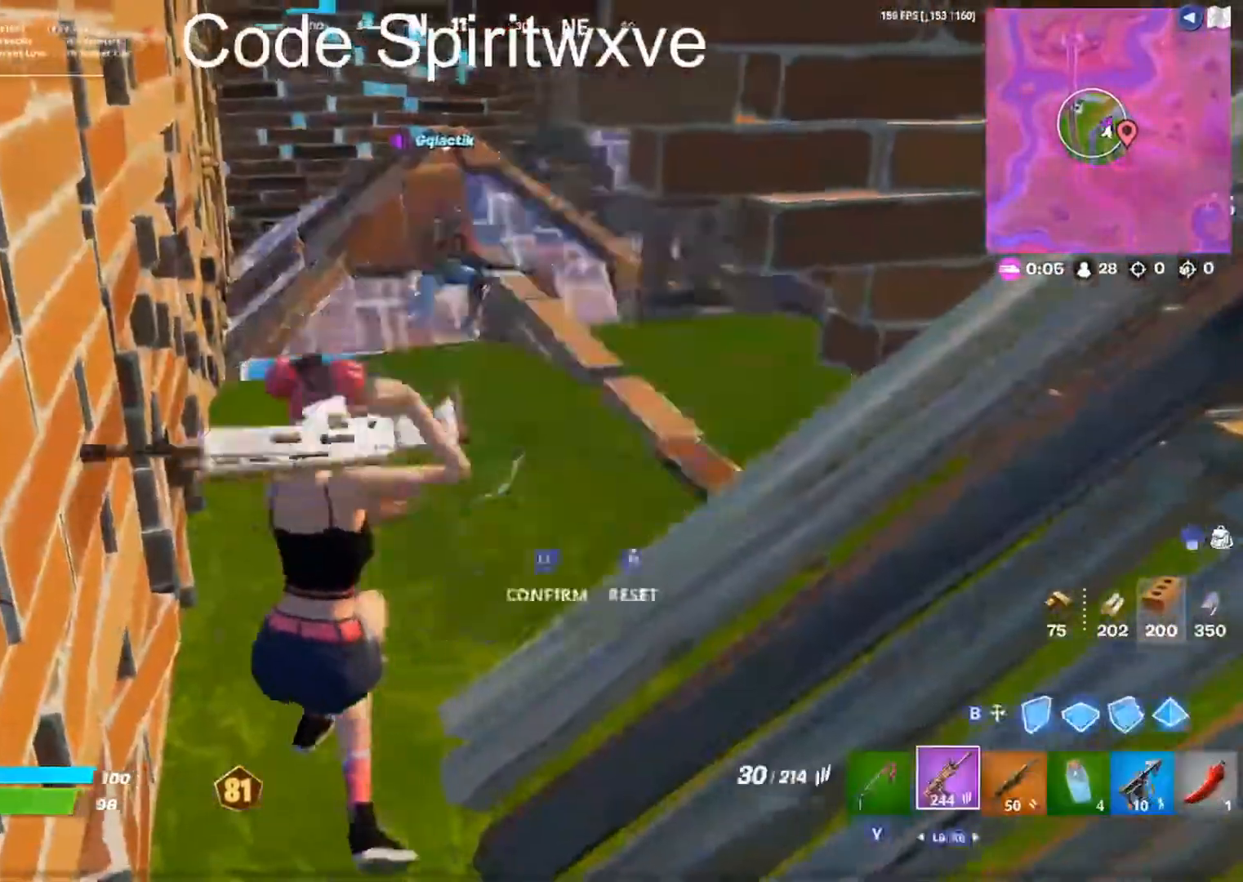
{"buttons": [], "left_stick": "down-right", "right_stick": "center", "events": [[33, "L2", "down"], [33, "R3", "down"], [100, "L3", "up"], [100, "left_stick", "up-left"], [133, "L2", "up"], [133, "R3", "up"], [133, "right_stick", "up-left"], [233, "L3", "down"], [233, "right_stick", "down"], [267, "R2", "down"], [300, "L3", "up"], [333, "R2", "up"], [333, "right_stick", "up"], [367, "left_stick", "center"], [433, "left_stick", "down-right"], [467, "right_stick", "center"]]}
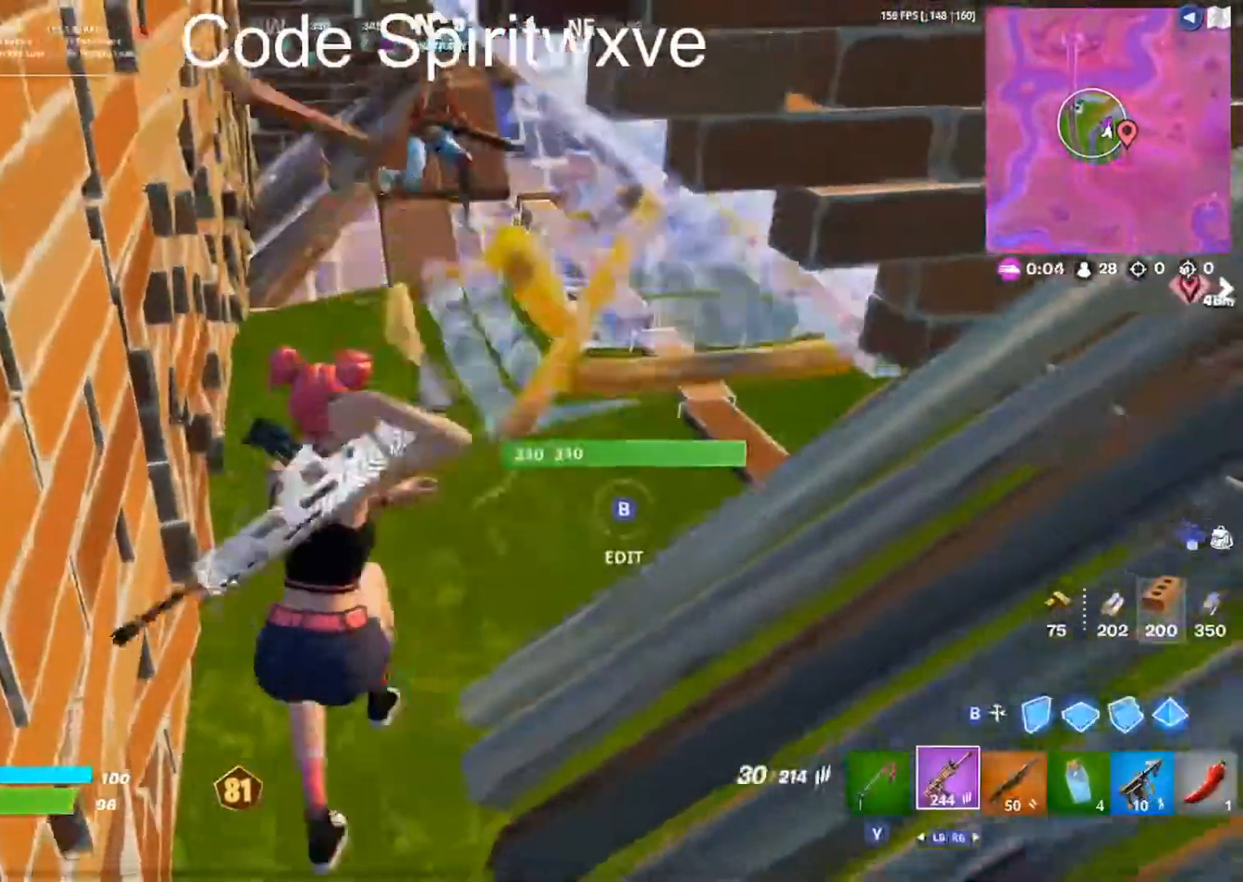
{"buttons": [], "left_stick": "right", "right_stick": "right"}
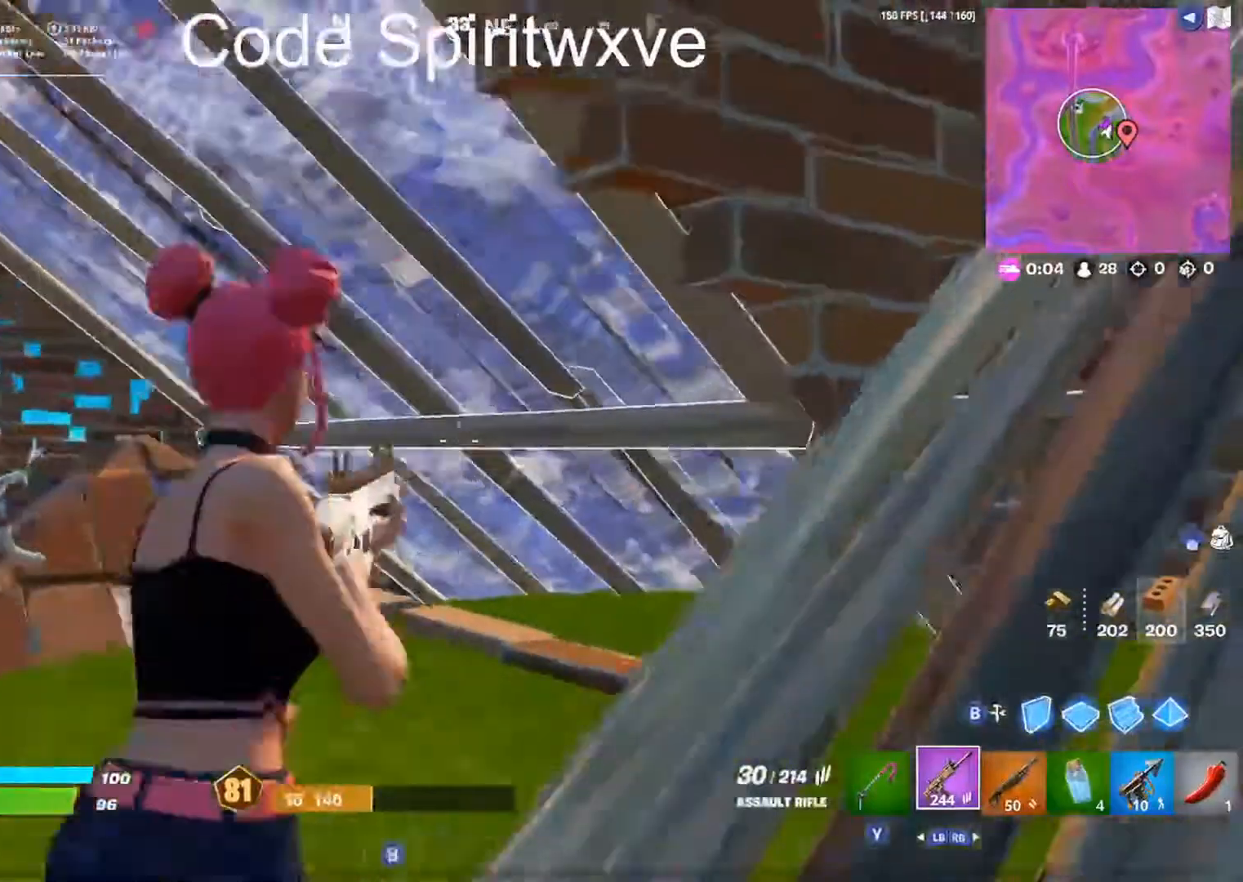
{"buttons": [], "left_stick": "up-right", "right_stick": "center", "events": [[33, "right_stick", "center"], [67, "left_stick", "down-right"], [233, "right_stick", "up-right"], [300, "left_stick", "right"], [333, "right_stick", "right"], [467, "left_stick", "up-right"], [500, "right_stick", "center"]]}
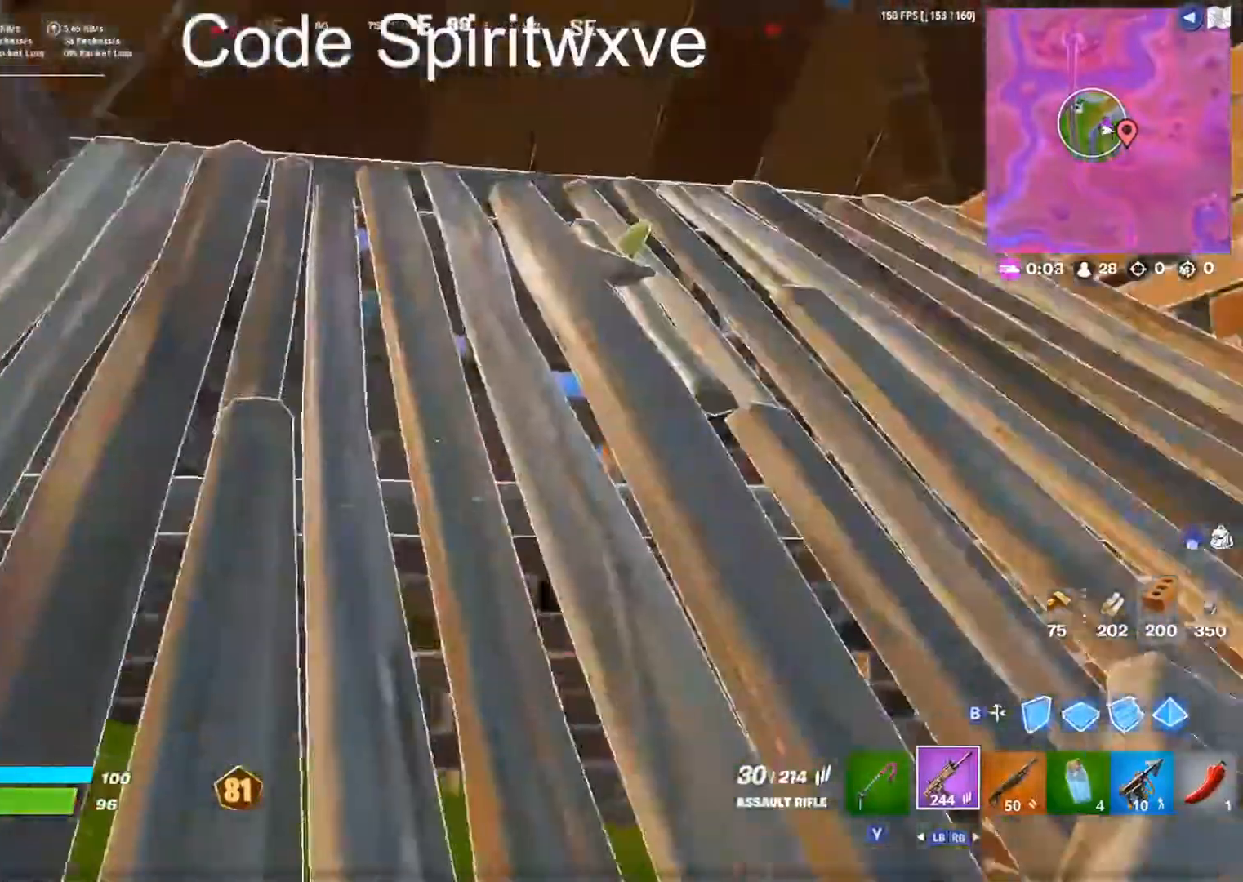
{"buttons": [], "left_stick": "right", "right_stick": "center", "events": [[133, "right_stick", "up"], [333, "right_stick", "center"], [433, "left_stick", "right"]]}
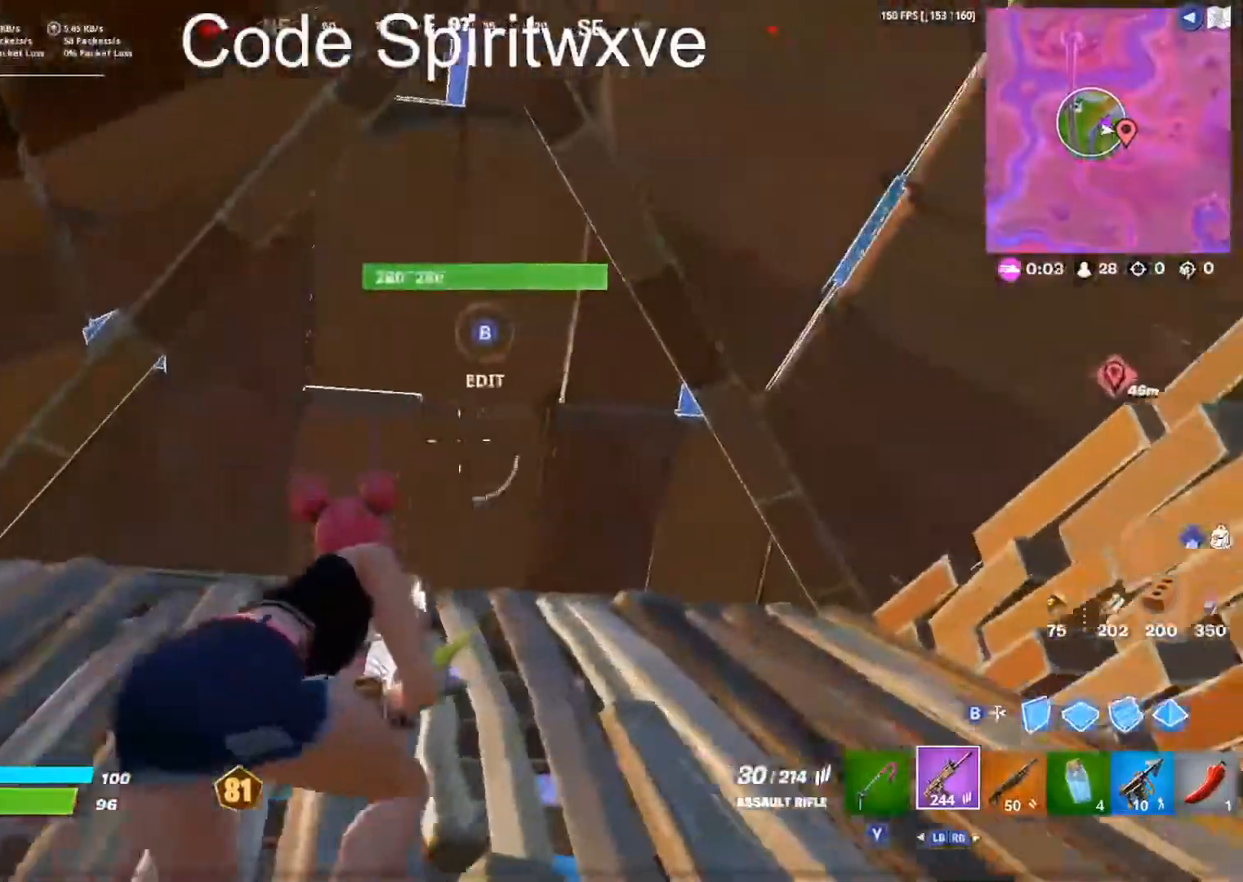
{"buttons": ["A"], "left_stick": "center", "right_stick": "center", "events": [[33, "left_stick", "up-right"], [67, "L3", "down"], [133, "right_stick", "down"], [167, "L3", "up"], [233, "left_stick", "up"], [233, "right_stick", "center"], [333, "A", "down"], [367, "A", "up"], [467, "A", "down"], [467, "left_stick", "center"]]}
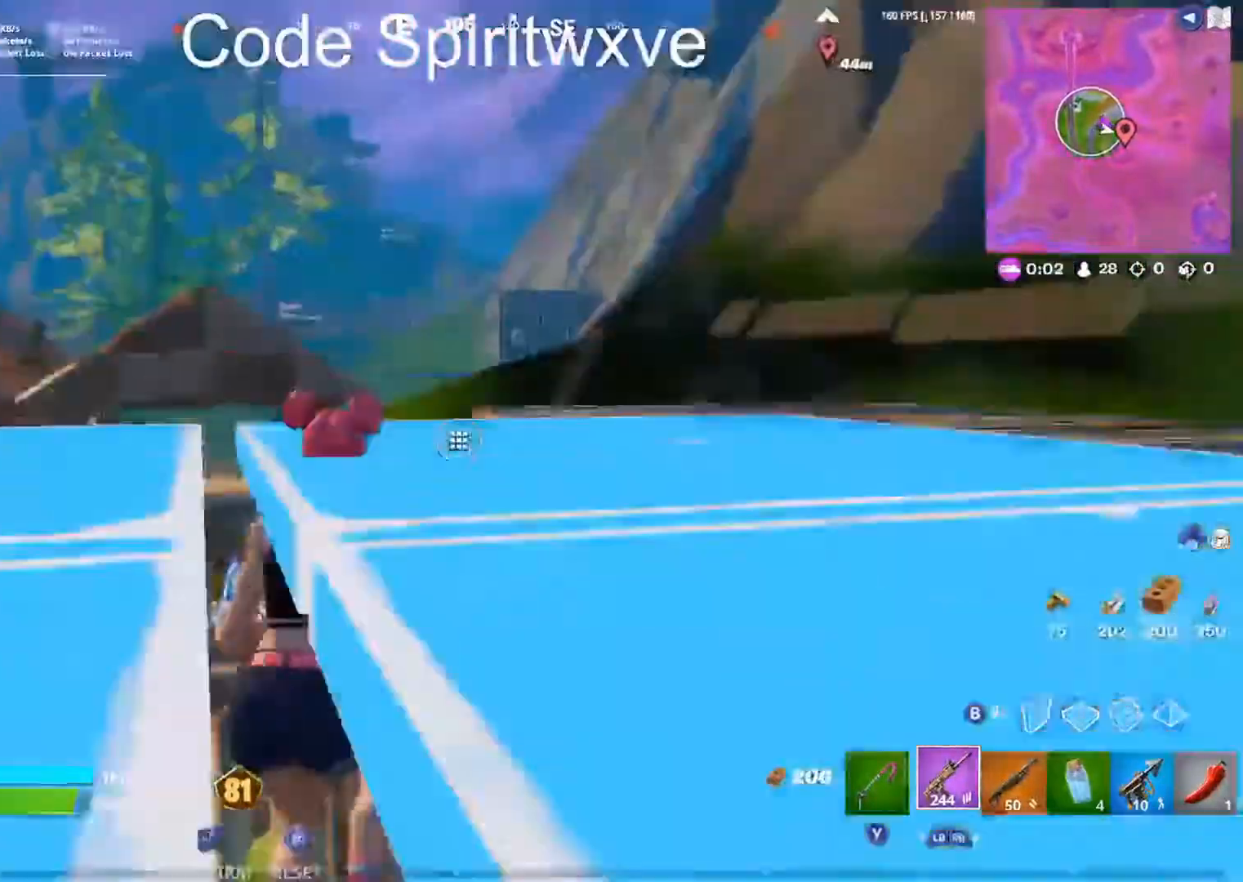
{"buttons": [], "left_stick": "center", "right_stick": "center", "events": [[33, "A", "up"], [167, "right_stick", "right"], [200, "left_stick", "down-left"], [333, "right_stick", "center"], [433, "A", "down"], [433, "left_stick", "center"], [500, "A", "up"]]}
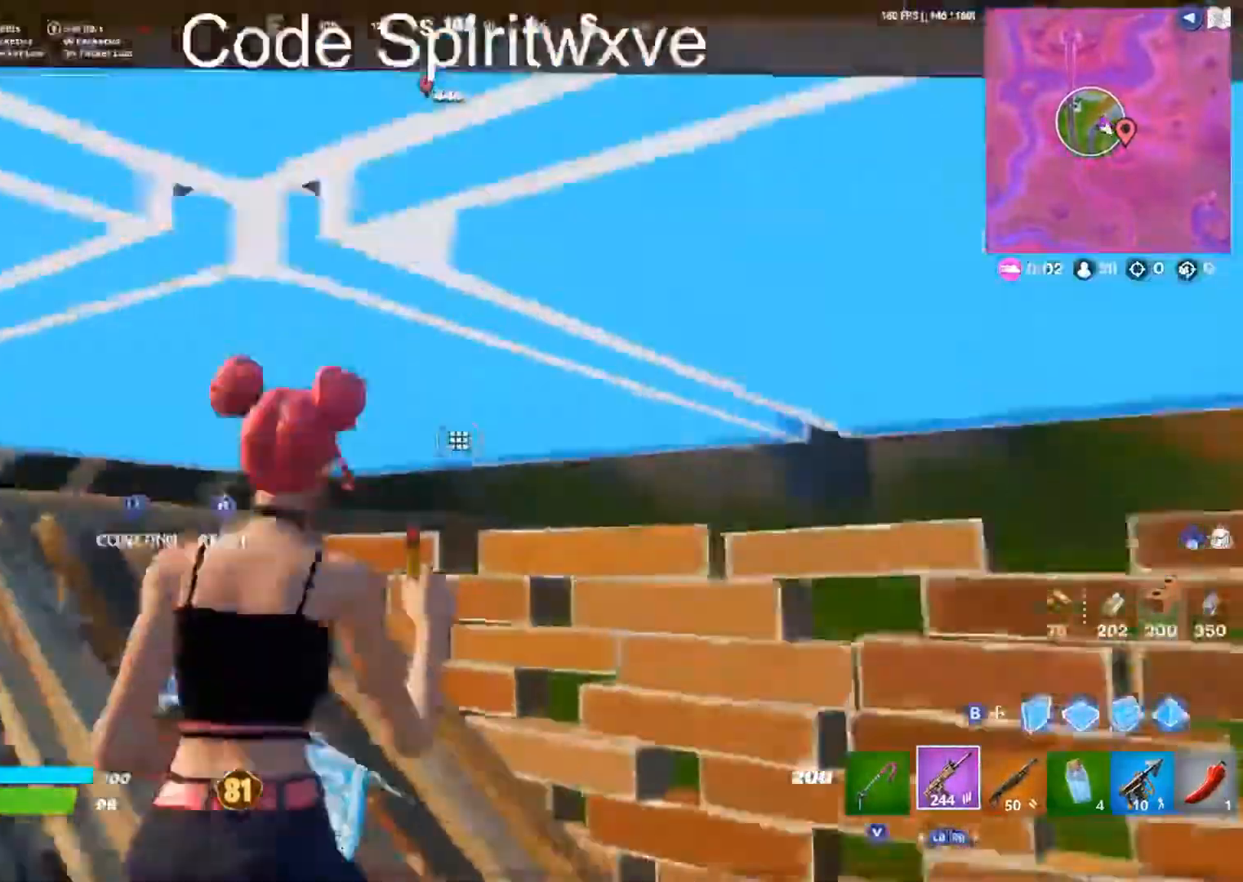
{"buttons": [], "left_stick": "center", "right_stick": "center", "events": [[33, "left_stick", "up-right"], [167, "left_stick", "left"], [167, "right_stick", "up-right"], [300, "right_stick", "center"], [500, "left_stick", "center"]]}
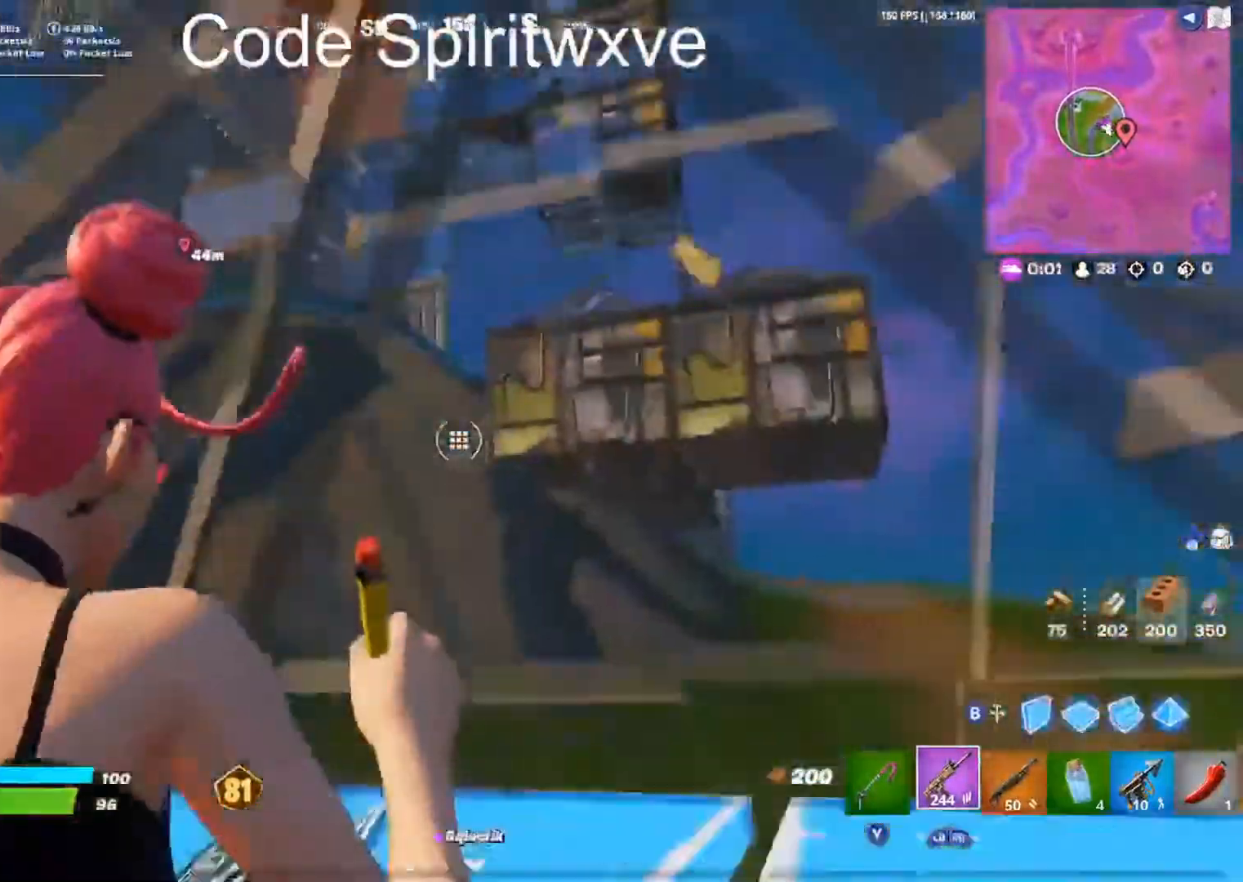
{"buttons": [], "left_stick": "center", "right_stick": "center", "events": [[433, "R3", "down"], [500, "R3", "up"]]}
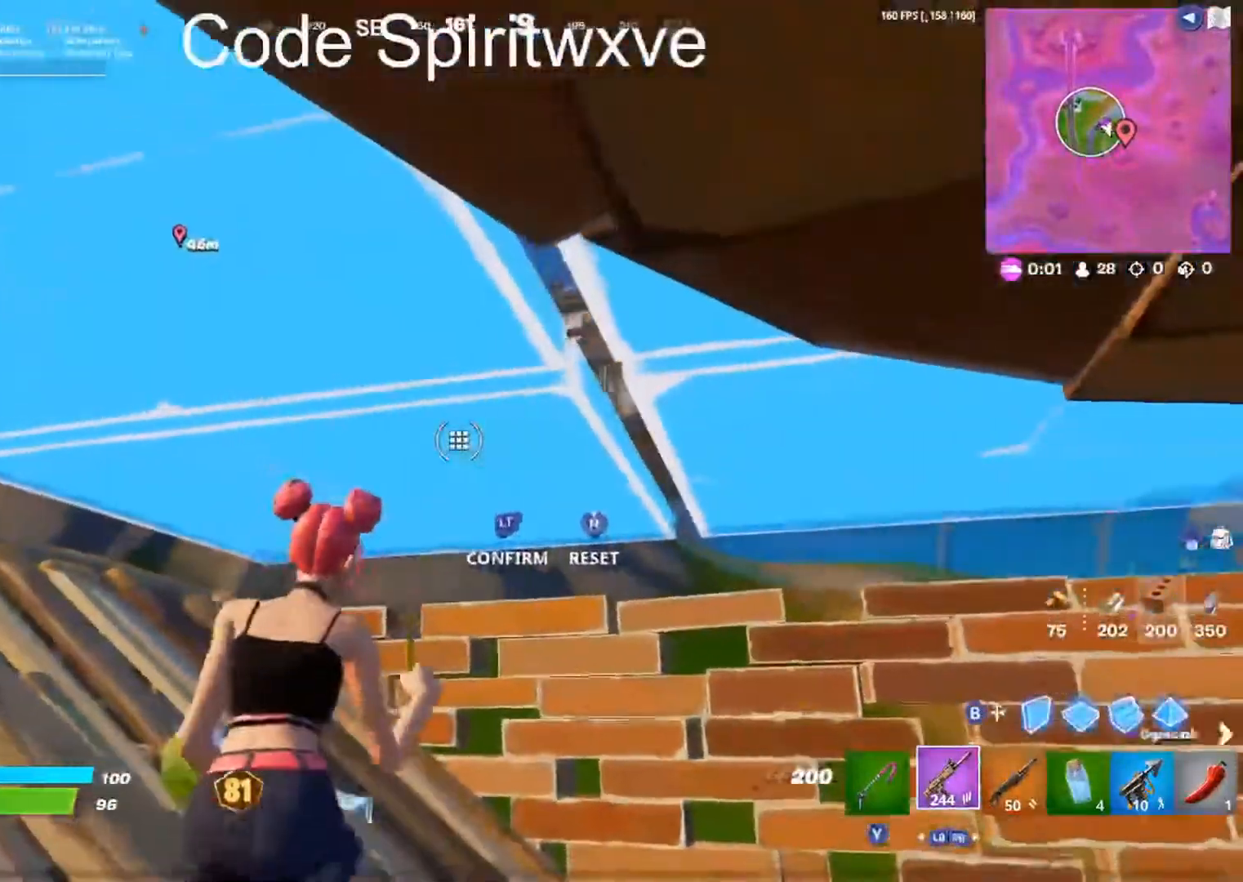
{"buttons": [], "left_stick": "left", "right_stick": "down-left", "events": [[67, "left_stick", "down-right"], [267, "left_stick", "center"], [433, "left_stick", "left"], [433, "right_stick", "down-left"]]}
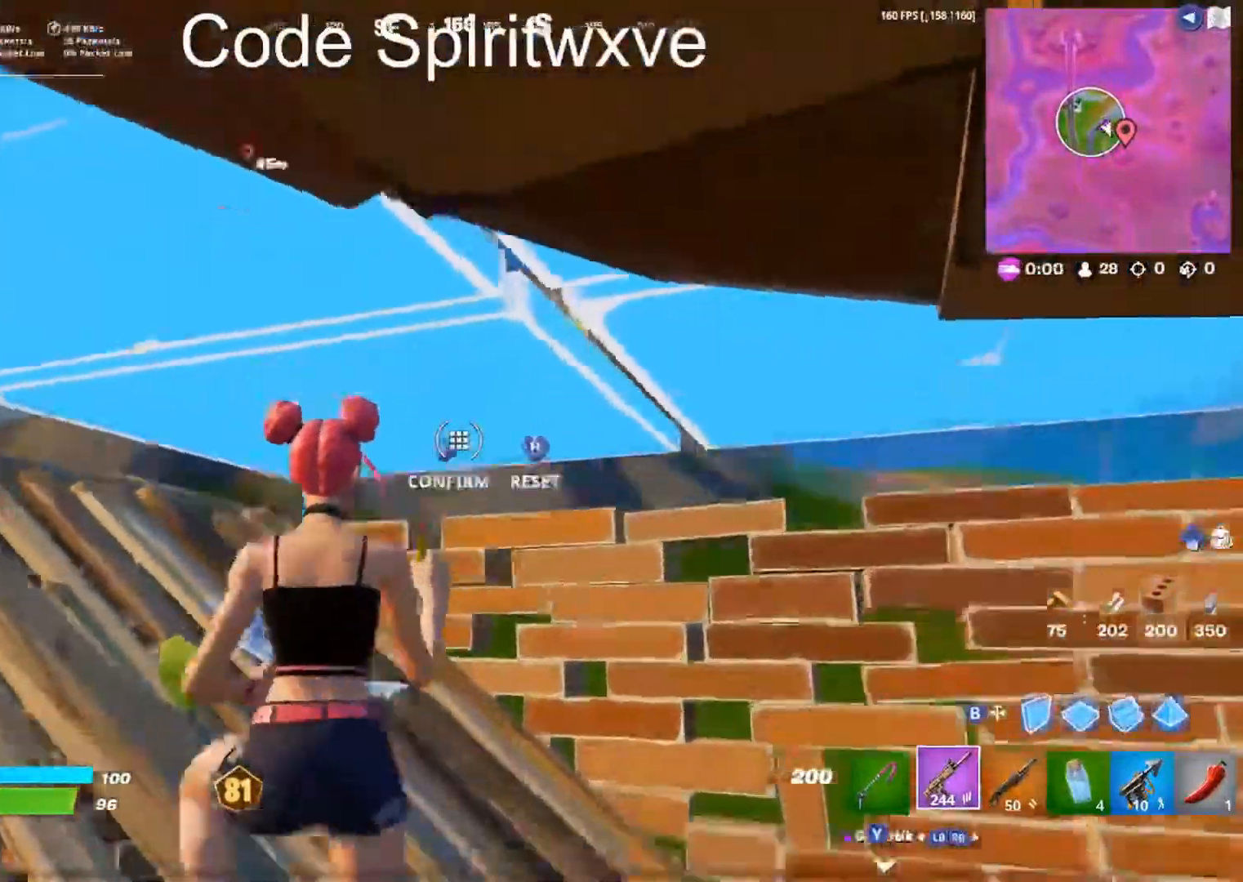
{"buttons": [], "left_stick": "center", "right_stick": "center", "events": [[67, "right_stick", "down"], [167, "right_stick", "center"], [400, "left_stick", "center"]]}
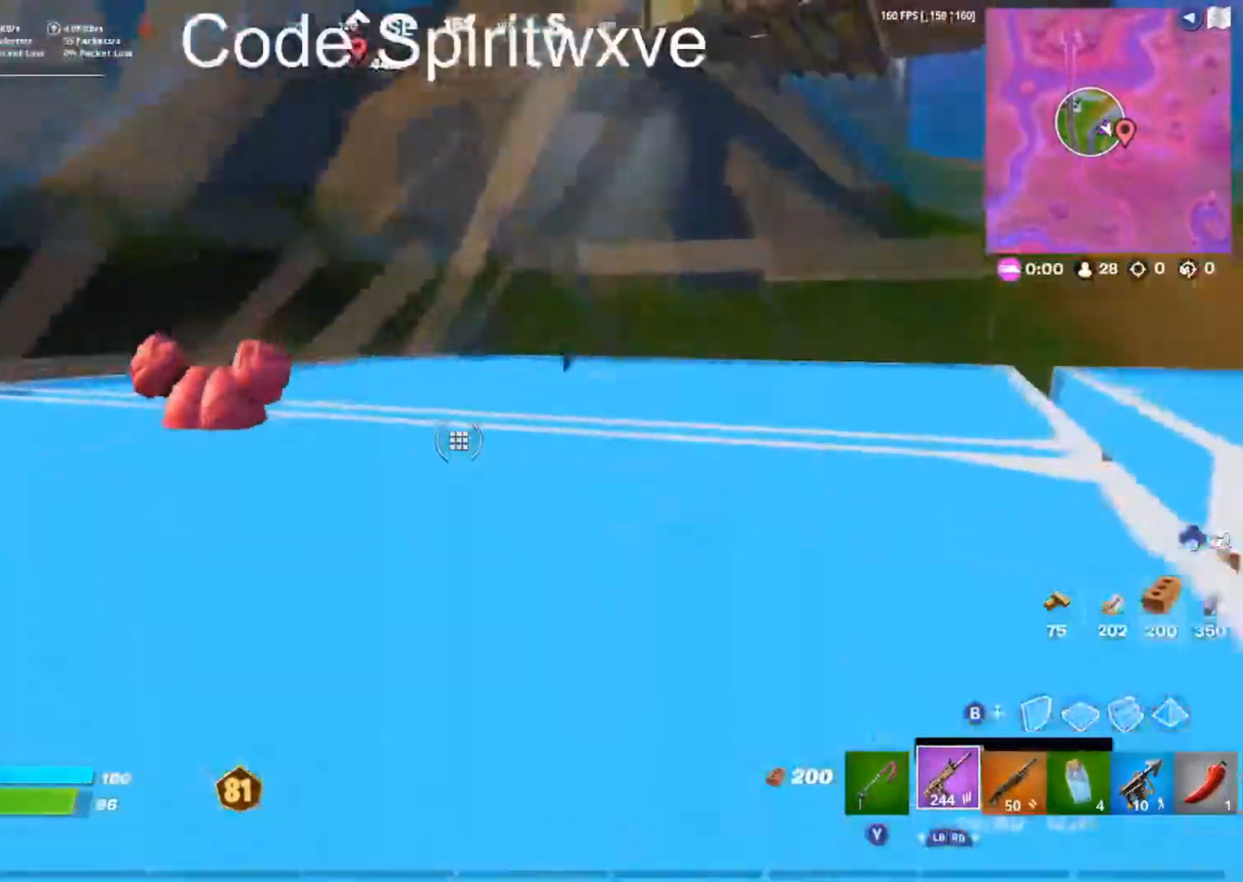
{"buttons": [], "left_stick": "center", "right_stick": "center", "events": [[67, "left_stick", "down-left"], [167, "left_stick", "center"]]}
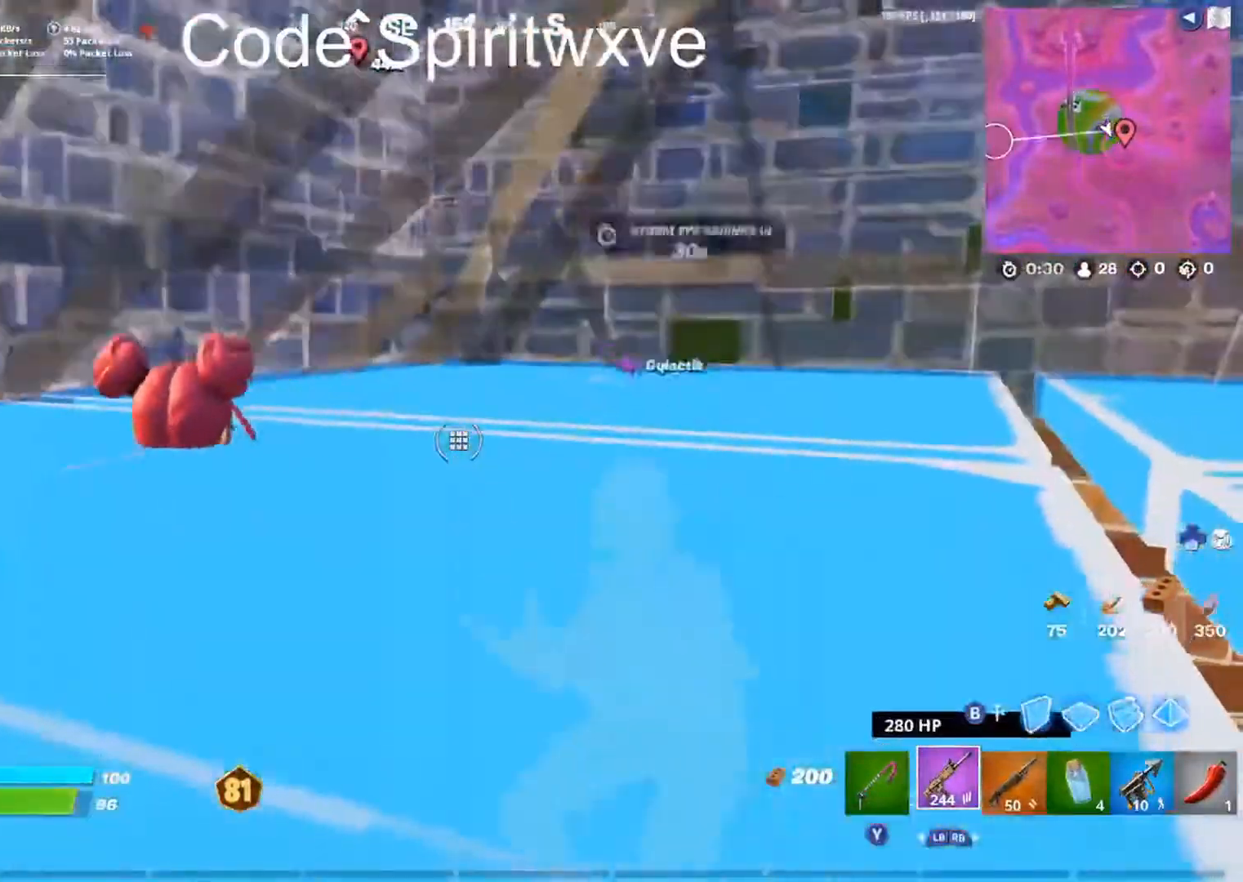
{"buttons": [], "left_stick": "down-right", "right_stick": "left", "events": [[100, "left_stick", "right"], [267, "L2", "down"], [333, "right_stick", "left"], [400, "L2", "up"], [433, "left_stick", "down-right"]]}
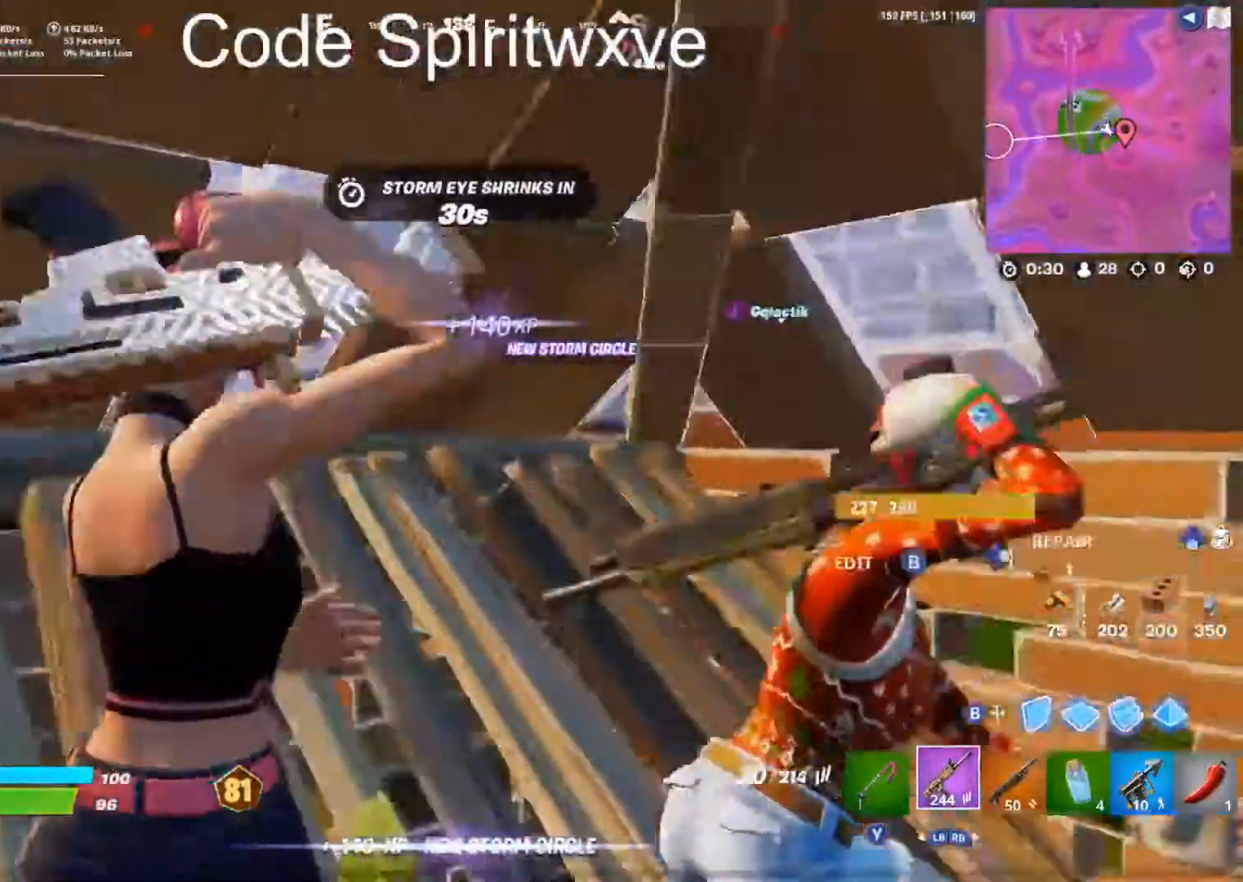
{"buttons": ["R3"], "left_stick": "left", "right_stick": "left", "events": [[33, "left_stick", "down"], [167, "R3", "down"], [167, "left_stick", "down-left"], [267, "R3", "up"], [467, "R3", "down"], [467, "left_stick", "left"]]}
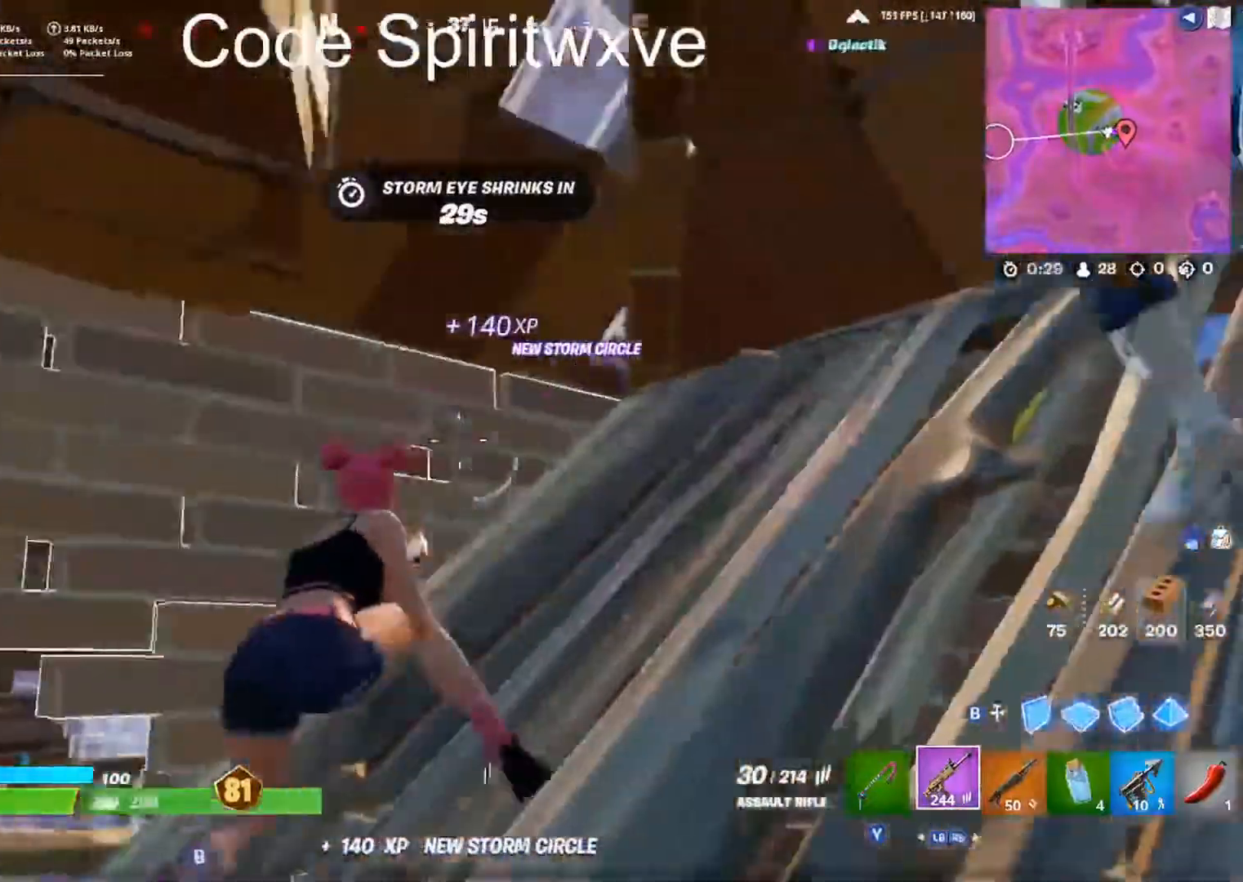
{"buttons": [], "left_stick": "down-right", "right_stick": "left", "events": [[67, "R3", "up"], [133, "left_stick", "up"], [233, "left_stick", "up-right"], [333, "left_stick", "right"], [433, "R3", "down"], [433, "left_stick", "down-right"], [500, "R3", "up"]]}
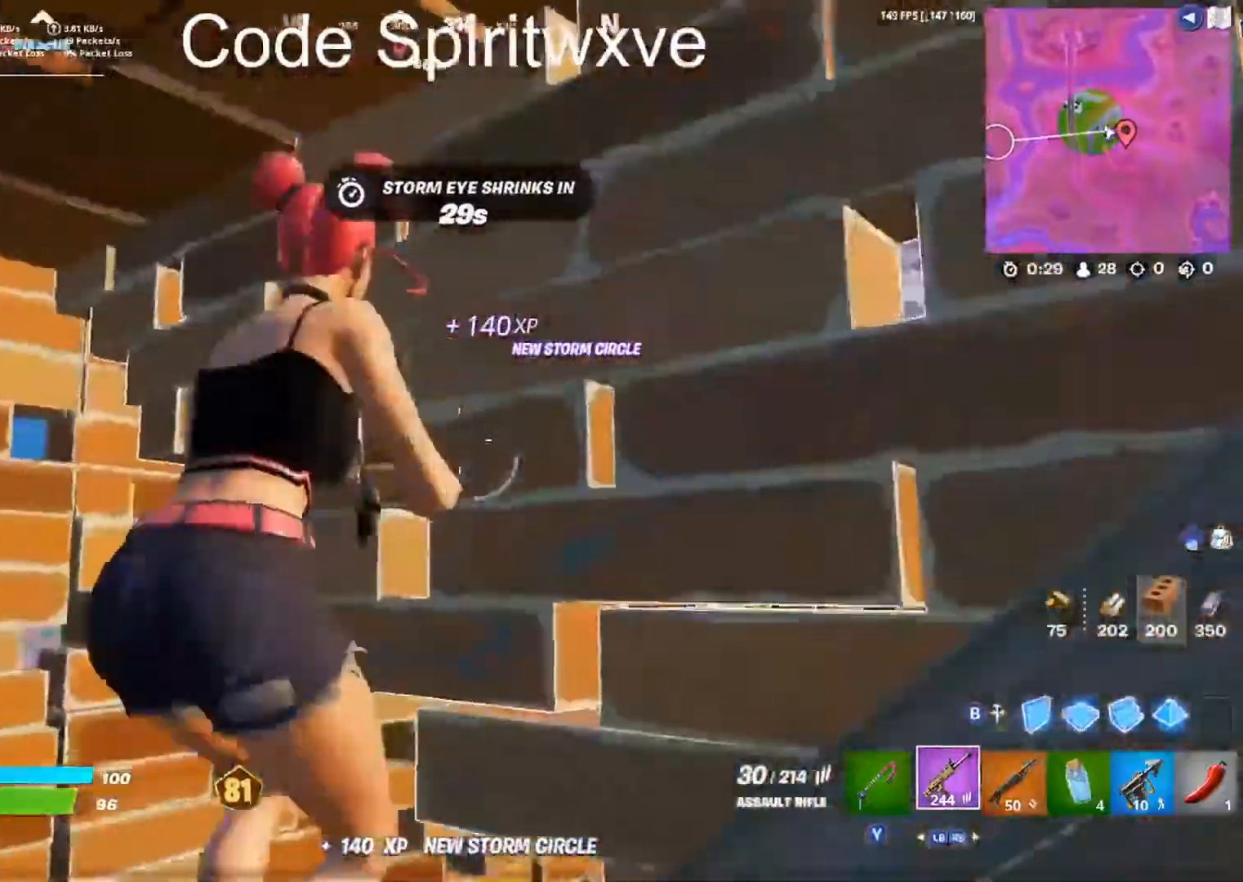
{"buttons": [], "left_stick": "center", "right_stick": "center", "events": [[33, "left_stick", "down-left"], [133, "left_stick", "up-left"], [133, "right_stick", "down-left"], [233, "right_stick", "center"], [433, "left_stick", "center"]]}
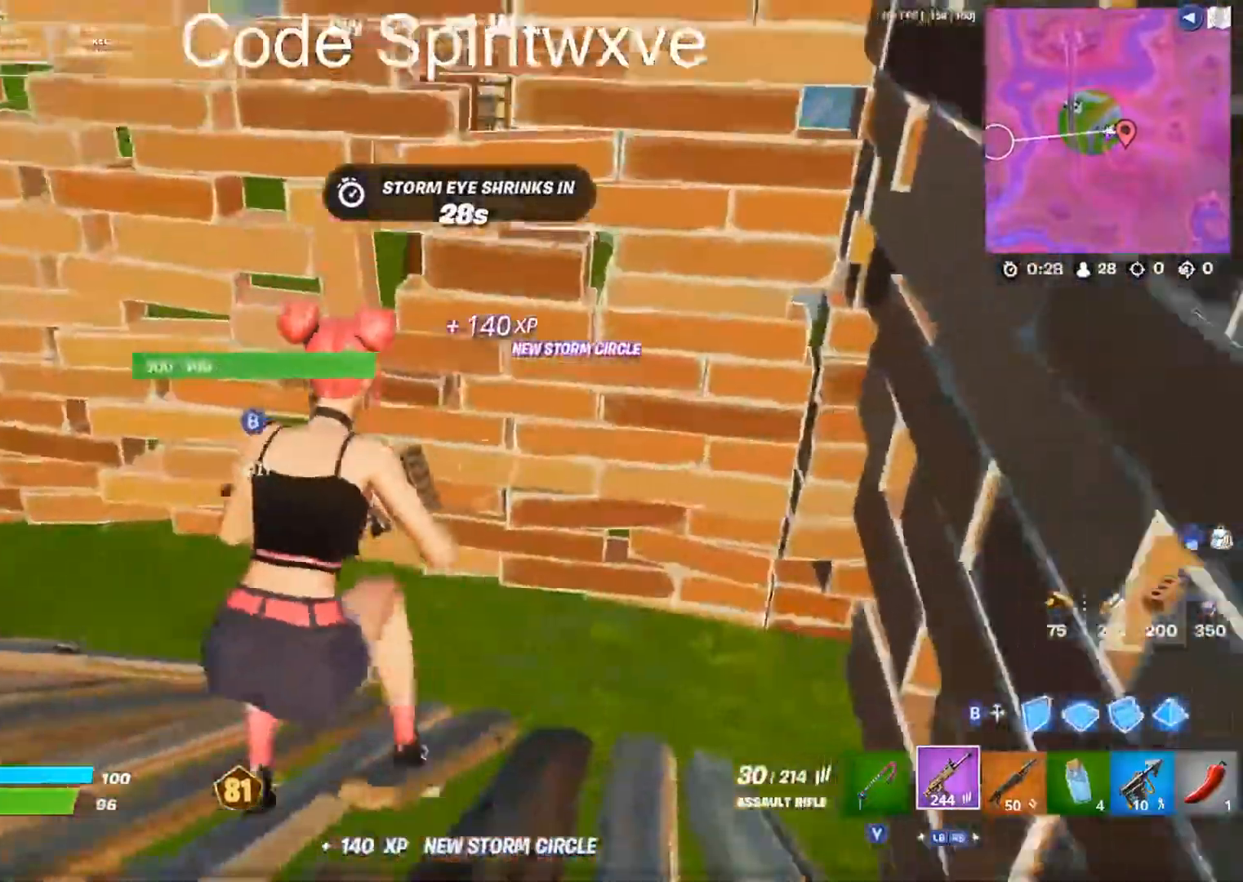
{"buttons": [], "left_stick": "down-left", "right_stick": "left", "events": [[100, "left_stick", "down-left"], [167, "left_stick", "center"], [167, "right_stick", "down-left"], [333, "right_stick", "center"], [467, "left_stick", "down-left"], [467, "right_stick", "left"]]}
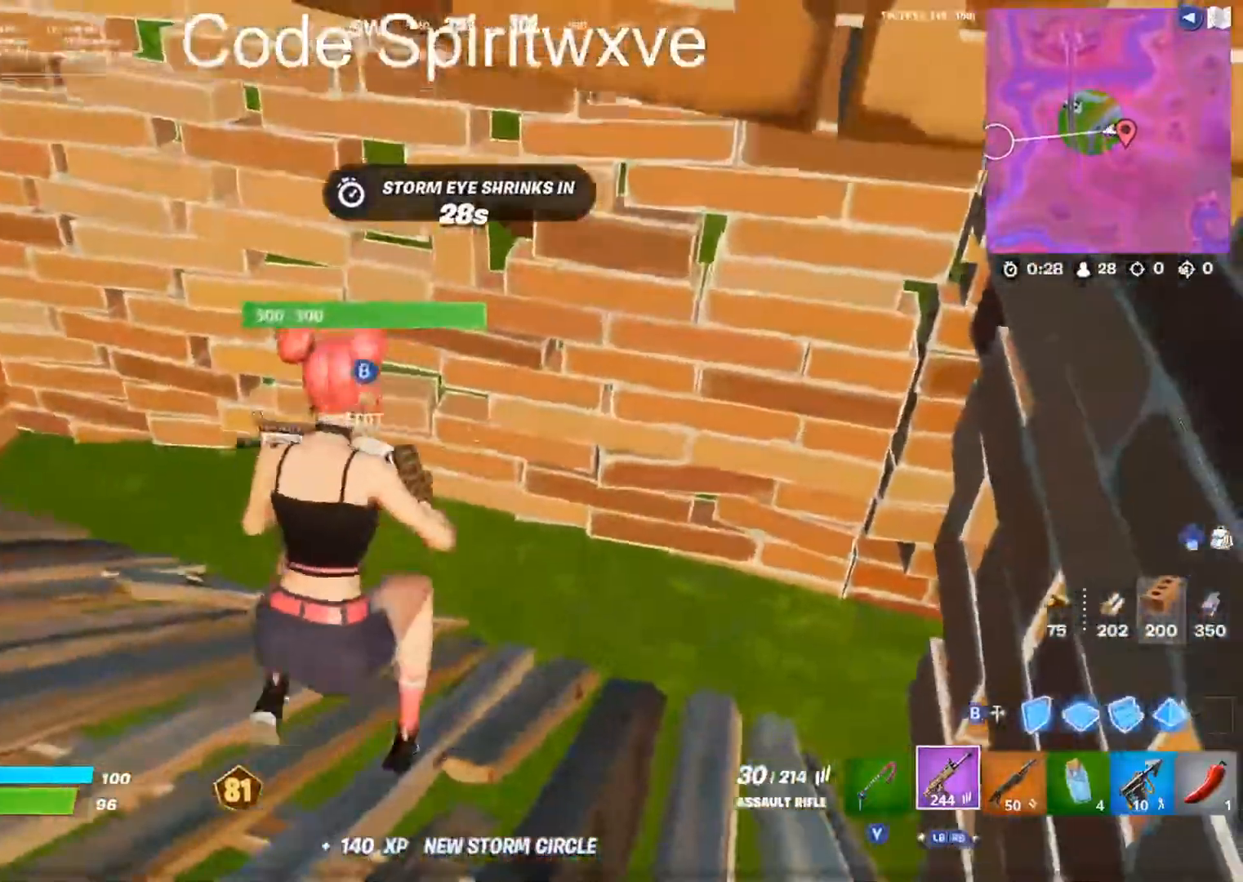
{"buttons": [], "left_stick": "center", "right_stick": "center", "events": [[33, "left_stick", "left"], [133, "right_stick", "center"], [233, "left_stick", "up-left"], [333, "B", "down"], [400, "B", "up"], [400, "left_stick", "center"]]}
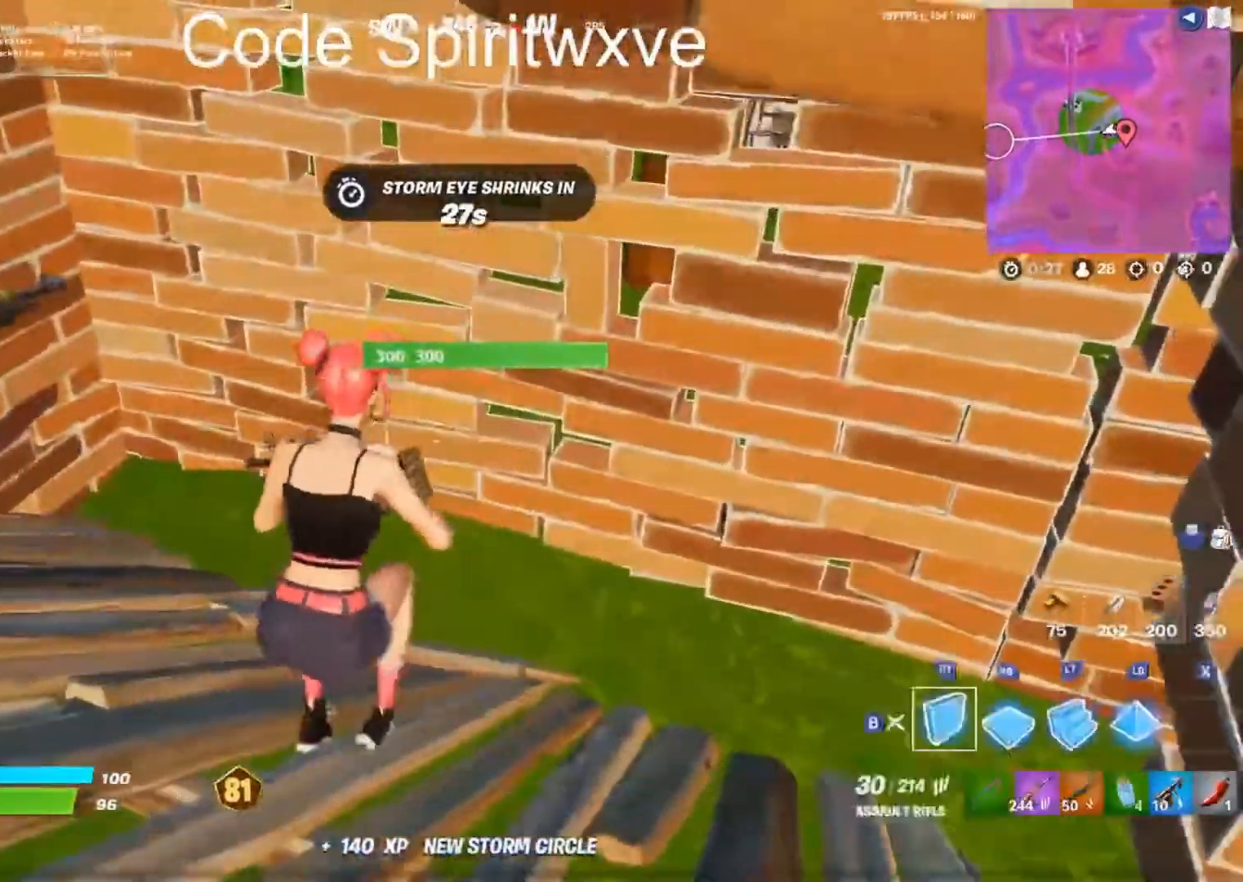
{"buttons": [], "left_stick": "center", "right_stick": "center", "events": [[67, "DPAD_LEFT", "down"], [100, "right_stick", "right"], [133, "DPAD_LEFT", "up"], [233, "DPAD_LEFT", "down"], [300, "DPAD_LEFT", "up"], [300, "right_stick", "center"], [400, "Y", "down"], [433, "Y", "up"]]}
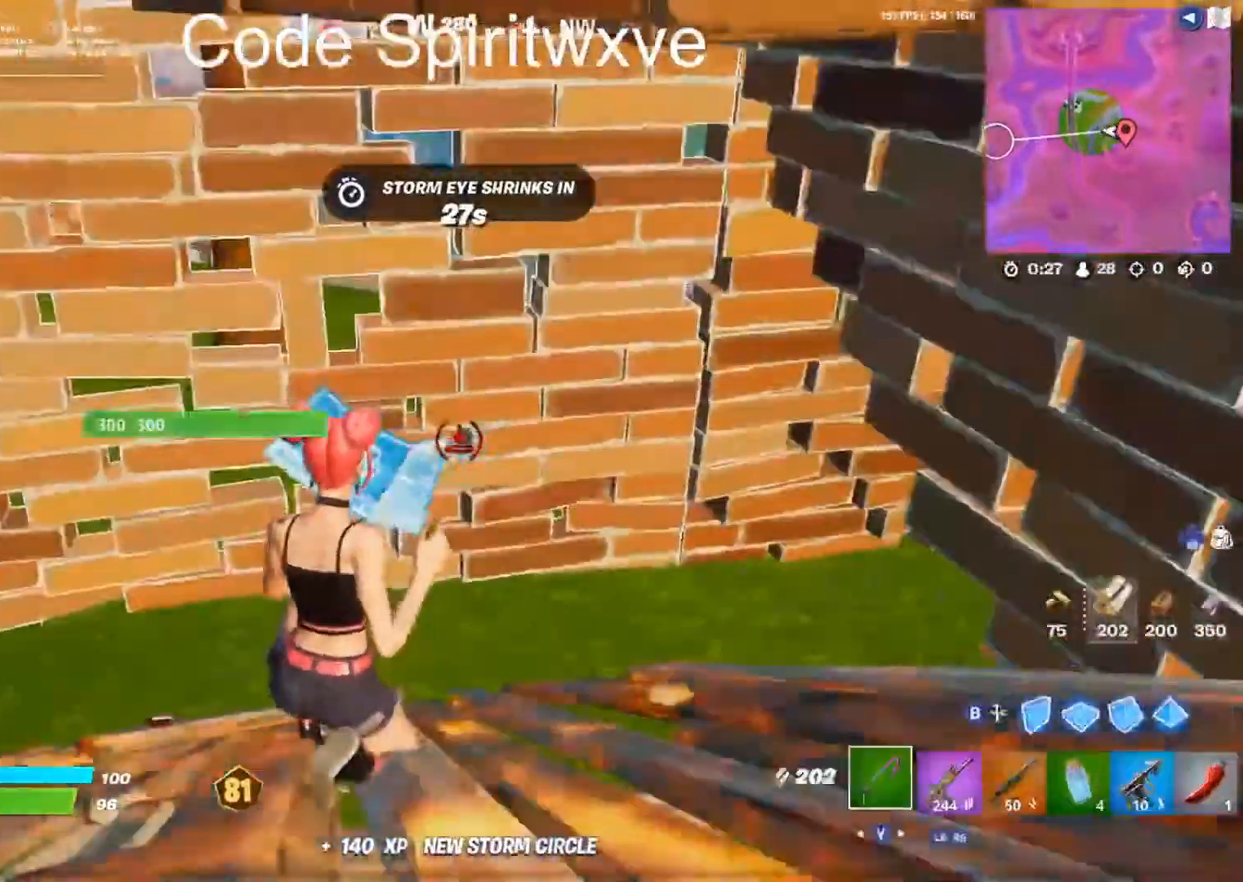
{"buttons": [], "left_stick": "up", "right_stick": "down-right", "events": [[33, "left_stick", "up"], [67, "right_stick", "right"], [100, "left_stick", "up-left"], [133, "L3", "down"], [200, "R2", "down"], [233, "right_stick", "up-left"], [267, "L3", "up"], [267, "left_stick", "up"], [300, "R2", "up"], [433, "right_stick", "down-right"]]}
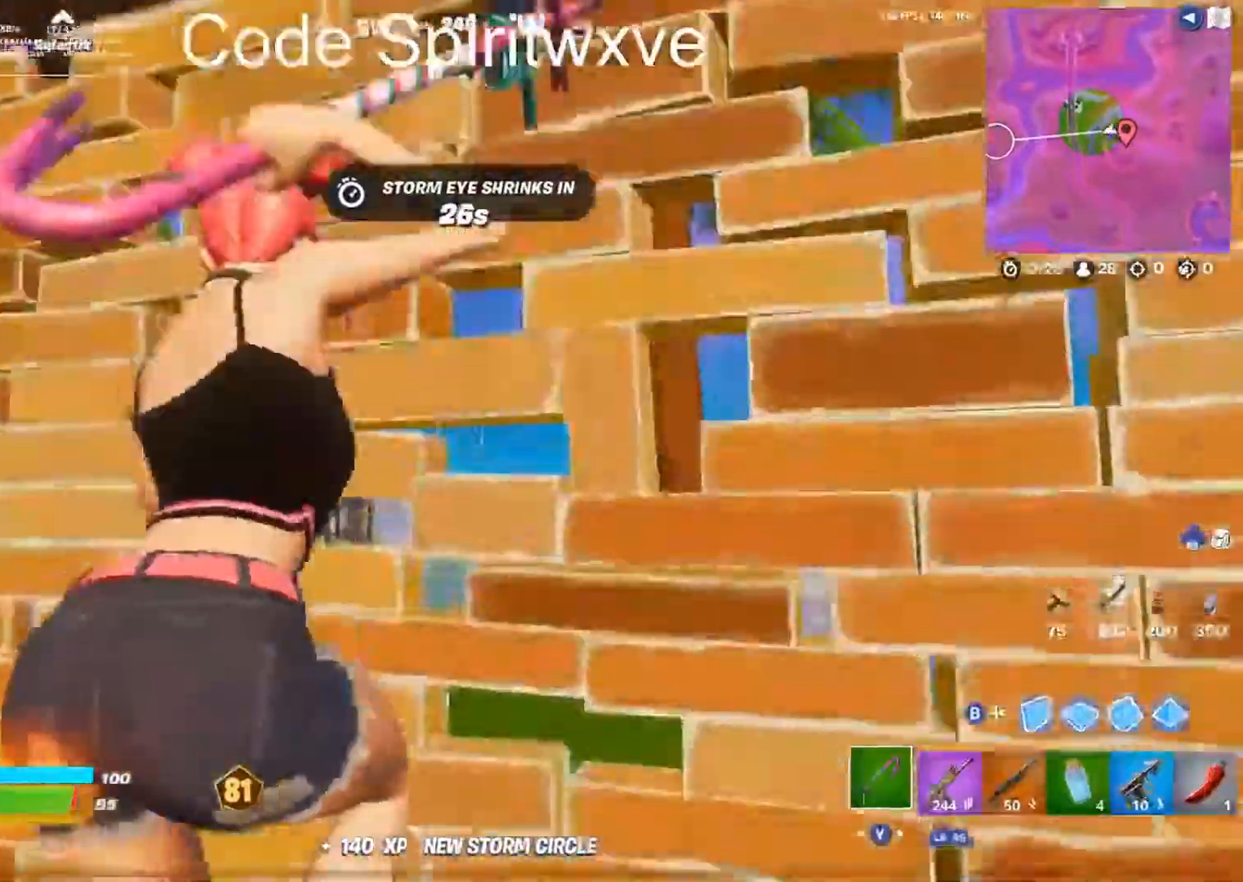
{"buttons": [], "left_stick": "center", "right_stick": "center", "events": [[133, "left_stick", "right"], [133, "right_stick", "center"], [333, "left_stick", "center"], [400, "B", "down"], [467, "B", "up"]]}
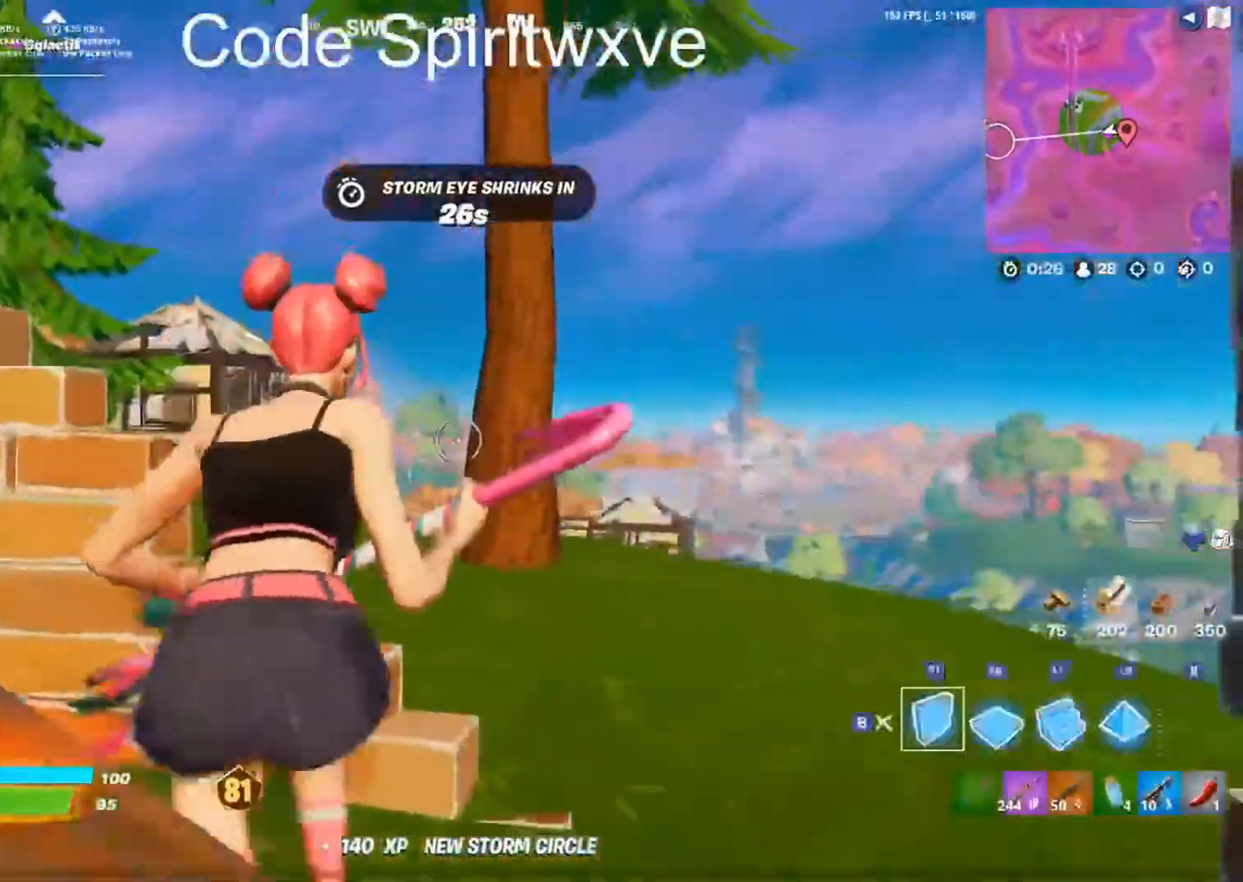
{"buttons": [], "left_stick": "right", "right_stick": "left", "events": [[33, "DPAD_LEFT", "down"], [67, "right_stick", "up"], [133, "DPAD_LEFT", "up"], [233, "R1", "down"], [267, "left_stick", "up-right"], [267, "right_stick", "down"], [433, "R1", "up"], [433, "right_stick", "left"], [467, "left_stick", "right"]]}
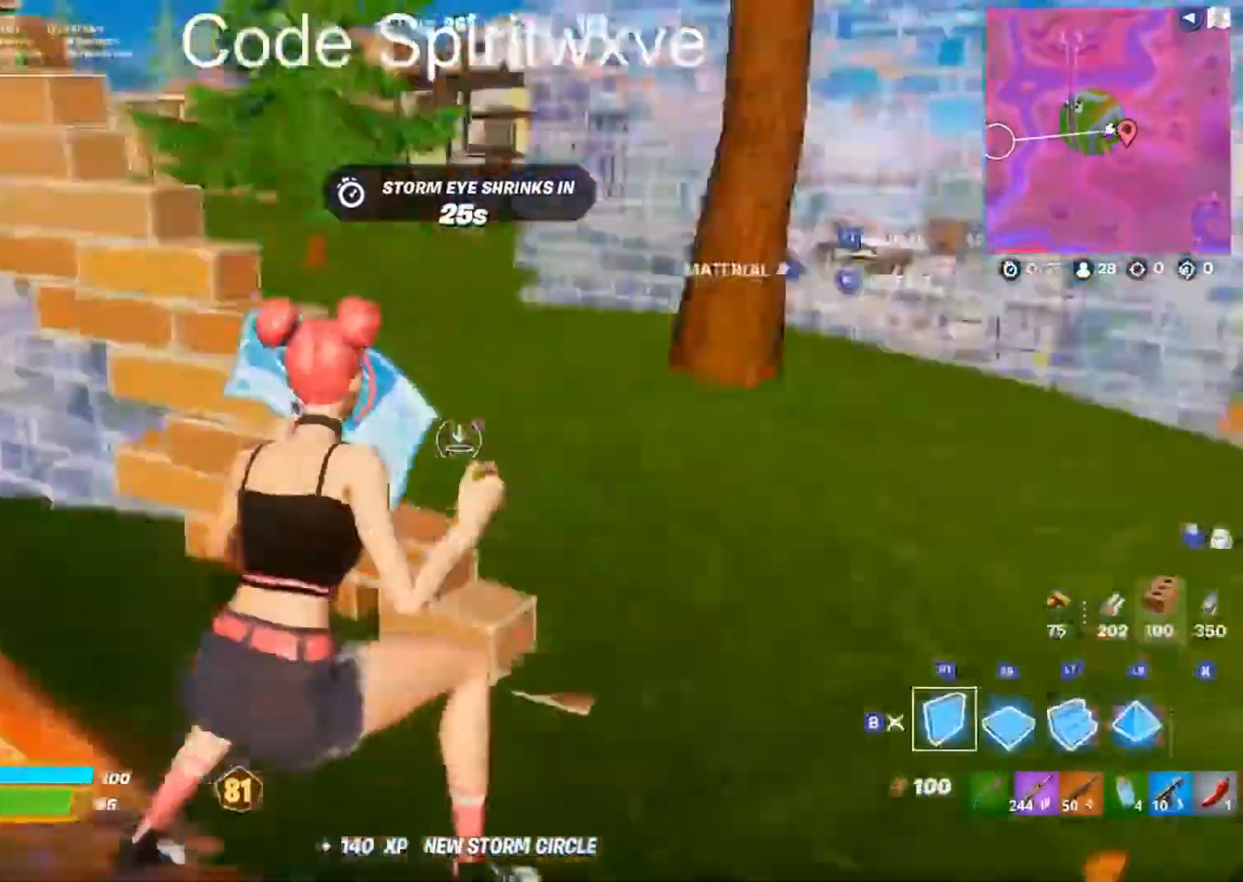
{"buttons": ["R2"], "left_stick": "up", "right_stick": "down-left", "events": [[33, "R2", "down"], [67, "right_stick", "center"], [300, "left_stick", "up"], [433, "right_stick", "down-left"]]}